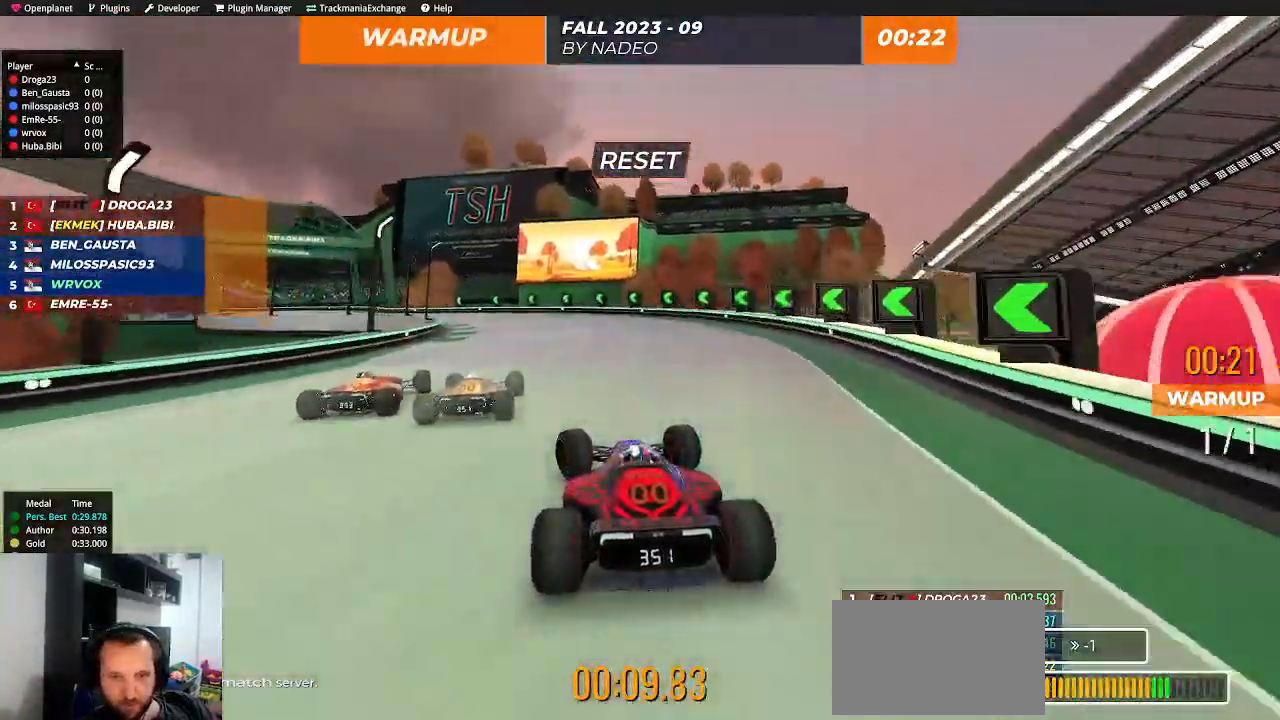
Gameplay with keyboard; each line is a JSON object with the keys held at the frame after it. "events" lists presses ("down") and releases ("up") of "down", "left", "right", "shift" and "up" between this image and that frame as [ms after this image, input, new state], when the widget could be followed in between. No other keys are recorded. Mouse input is not recorded.
{"keys": ["left", "up"], "events": []}
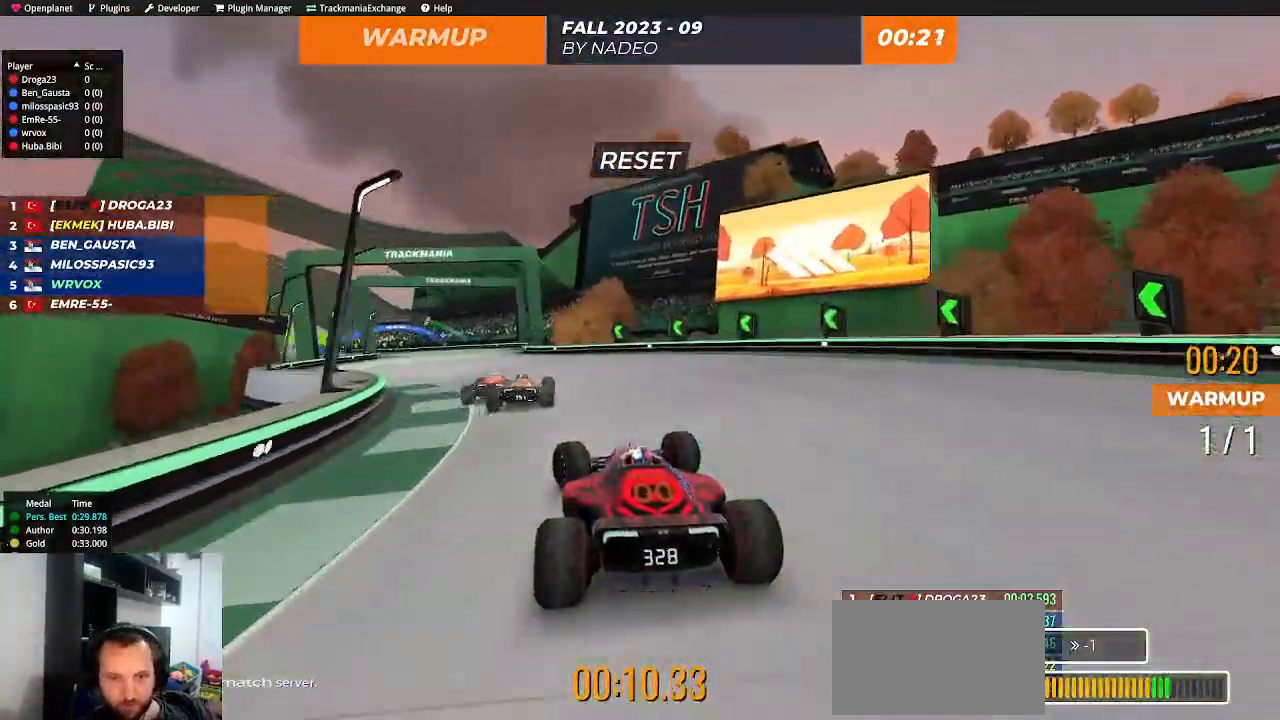
{"keys": ["up"], "events": [[183, "left", "up"], [417, "left", "down"], [500, "left", "up"]]}
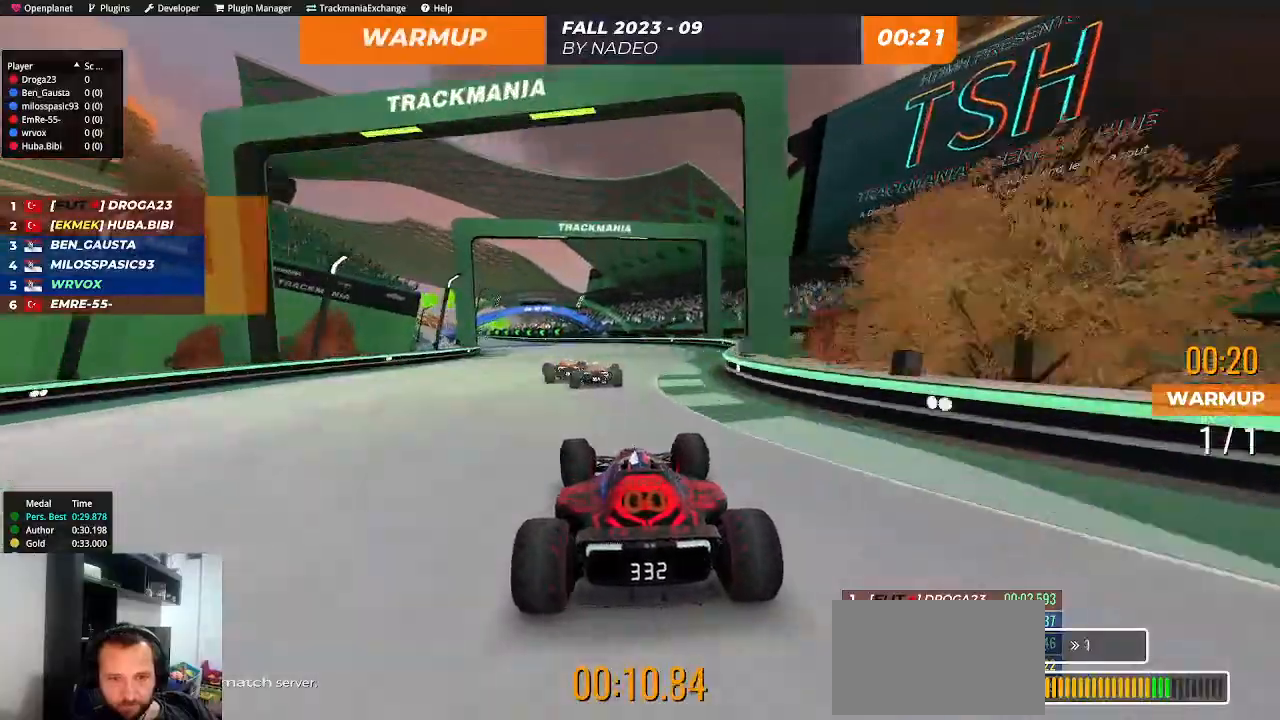
{"keys": ["left", "up"], "events": [[117, "left", "down"], [200, "left", "up"], [300, "left", "down"], [400, "left", "up"], [450, "left", "down"]]}
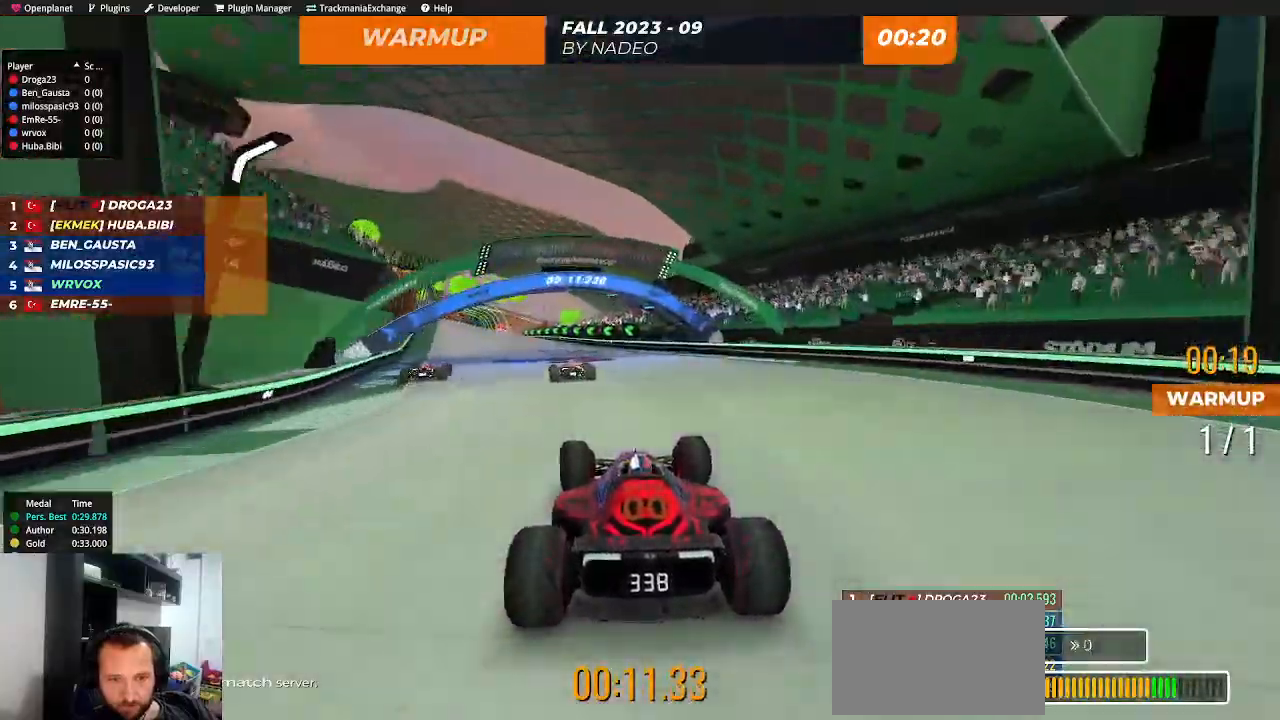
{"keys": ["up"], "events": [[133, "left", "up"], [200, "left", "down"], [433, "left", "up"]]}
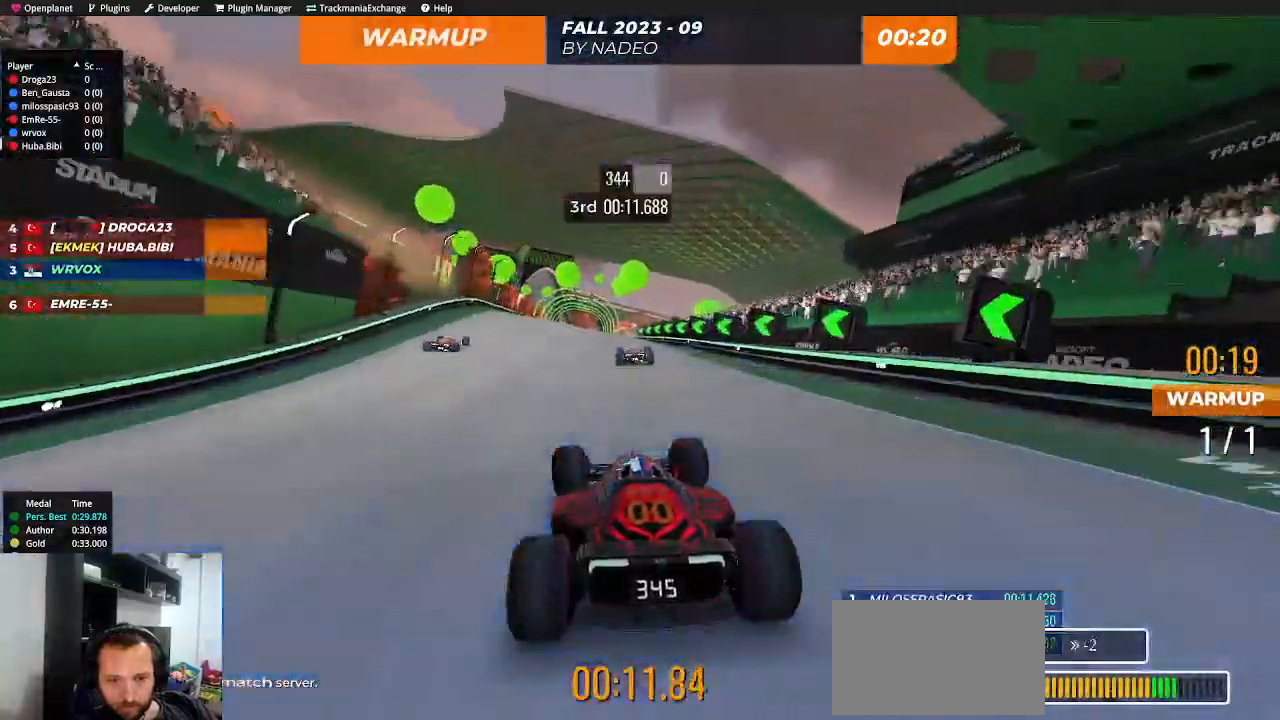
{"keys": ["up"], "events": [[67, "right", "down"], [133, "right", "up"]]}
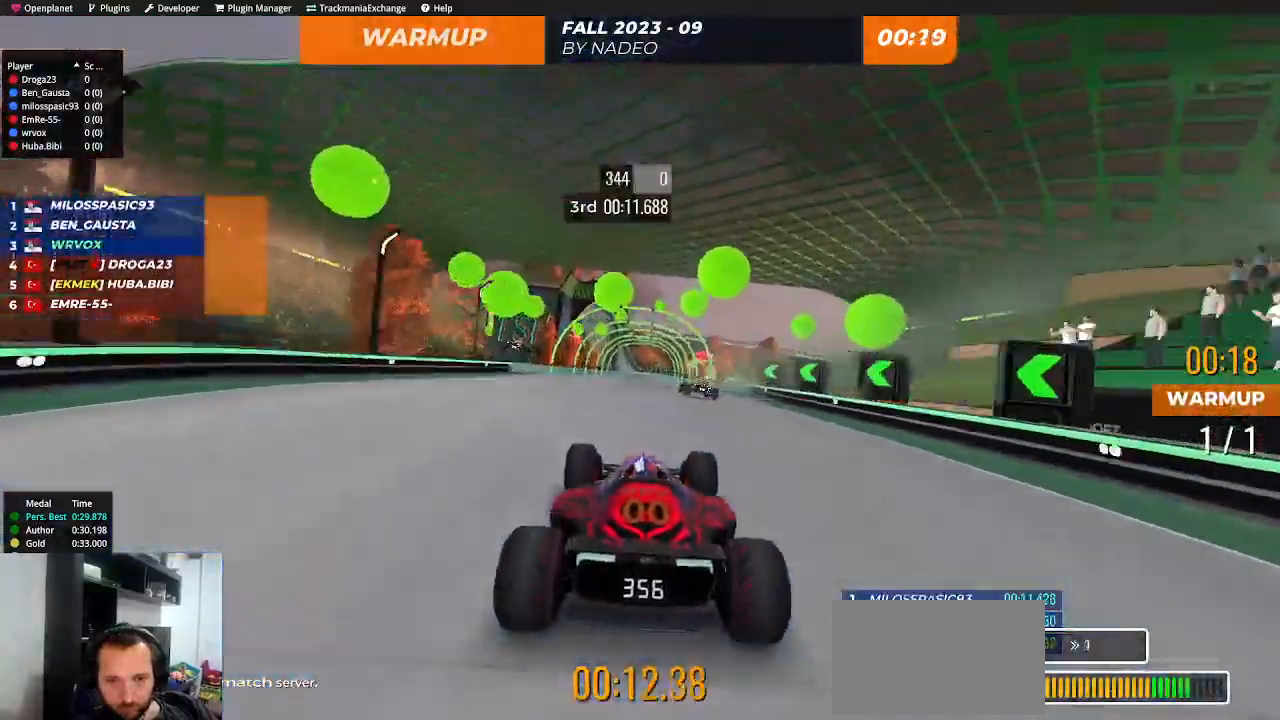
{"keys": ["up"], "events": [[400, "right", "down"], [433, "right", "up"]]}
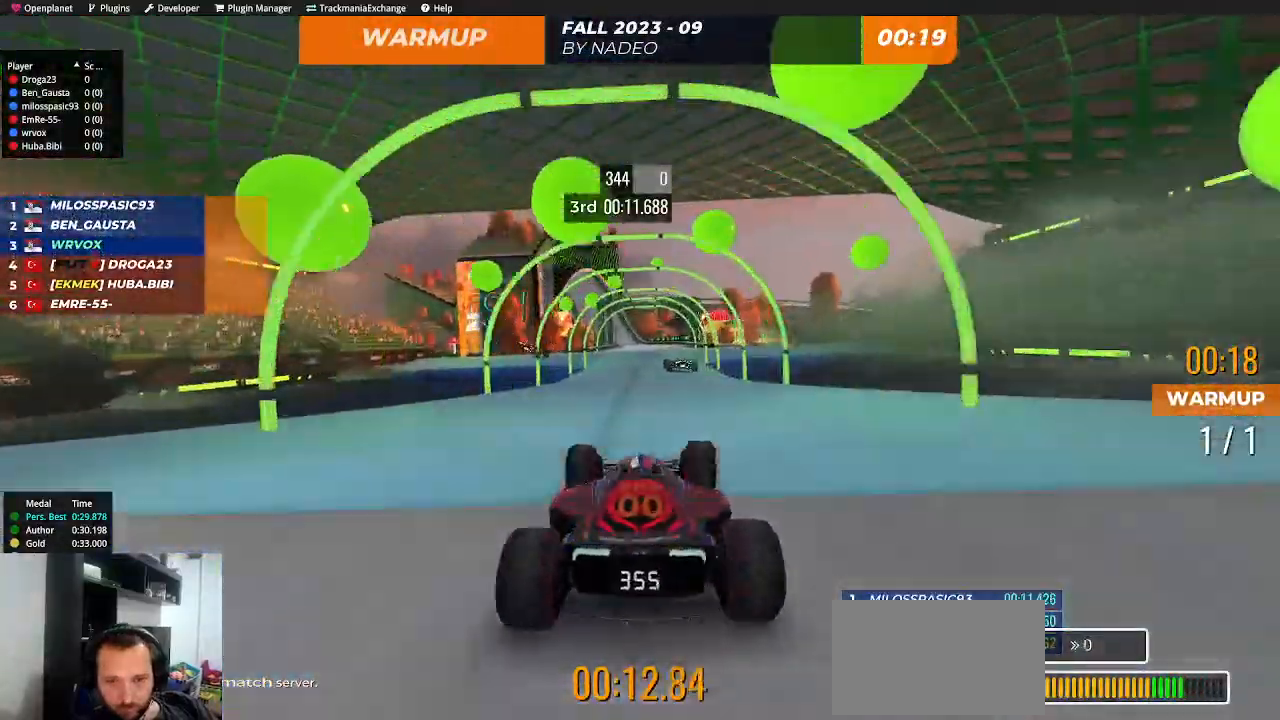
{"keys": ["up"], "events": []}
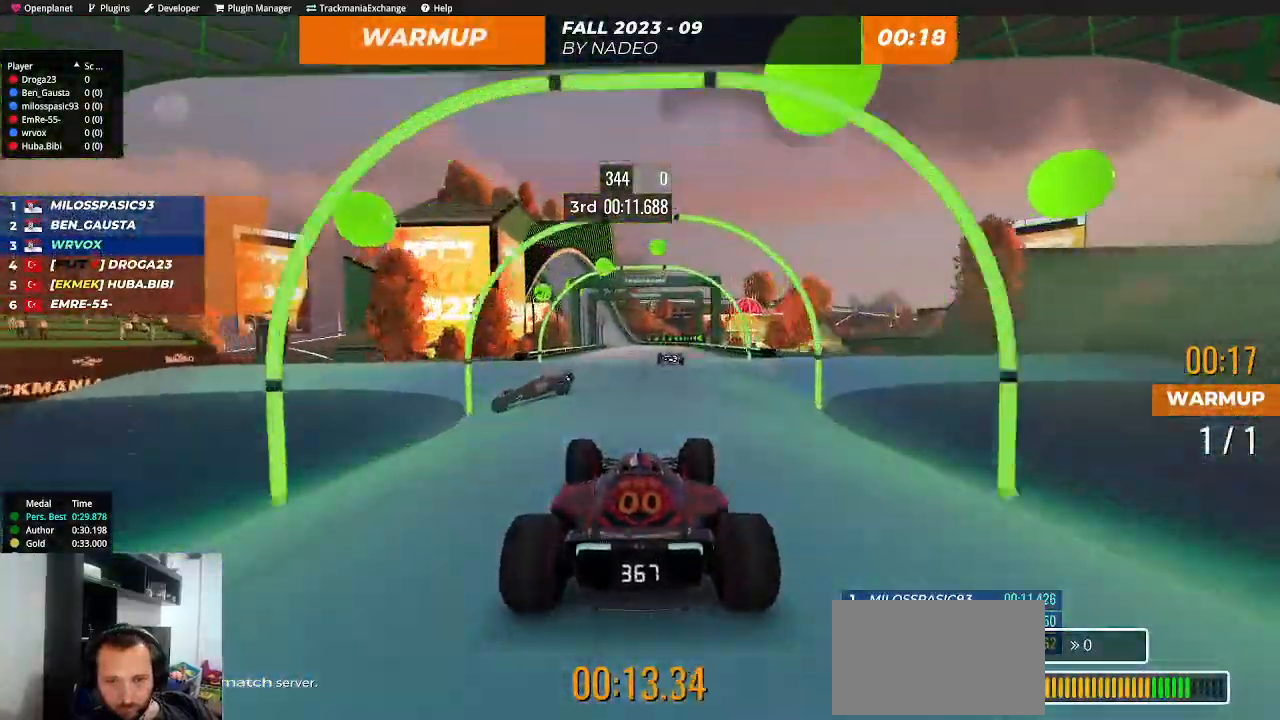
{"keys": ["up"], "events": [[433, "right", "down"], [450, "right", "up"]]}
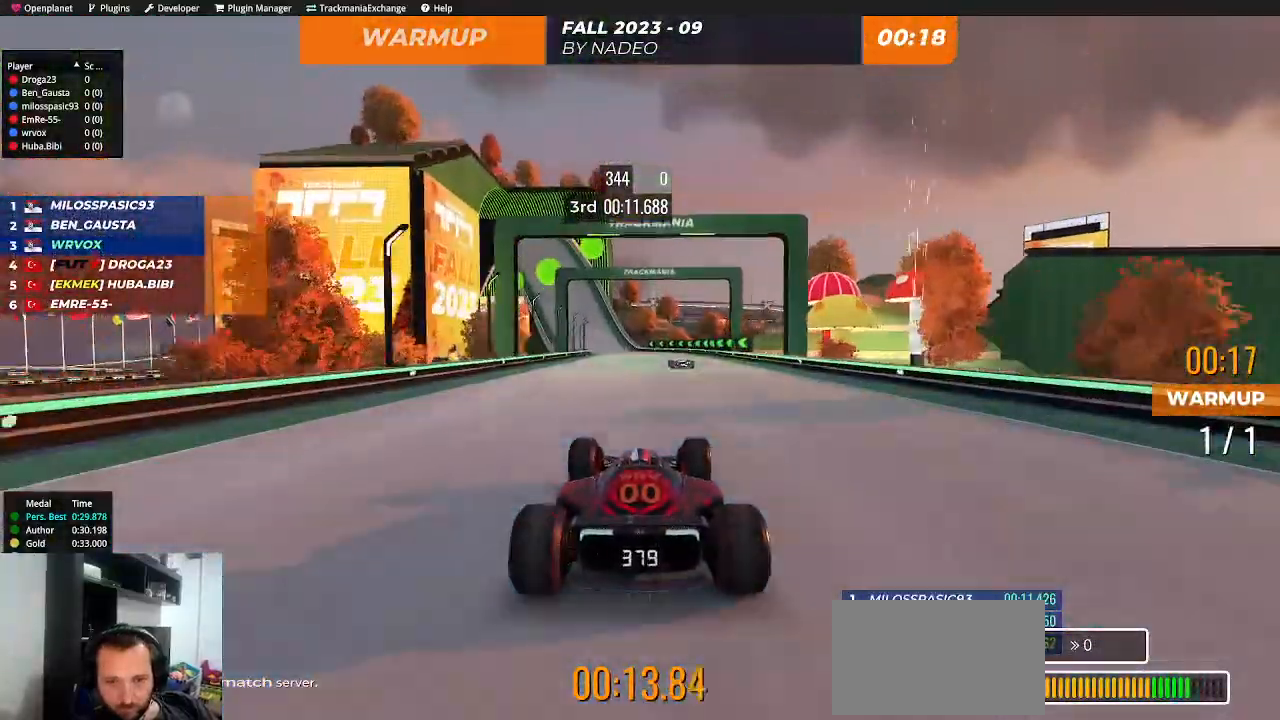
{"keys": ["up"], "events": [[283, "left", "down"], [383, "left", "up"]]}
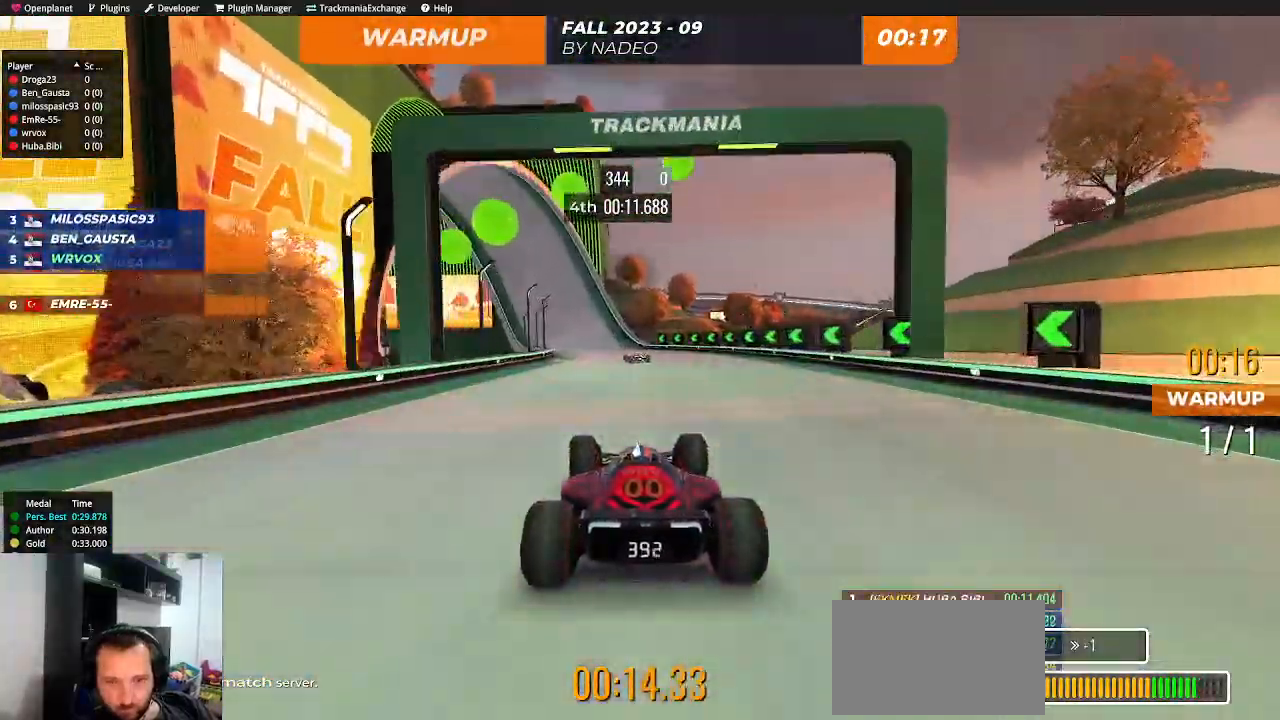
{"keys": ["left", "up"], "events": [[83, "left", "down"], [217, "left", "up"], [300, "left", "down"], [433, "left", "up"], [483, "left", "down"]]}
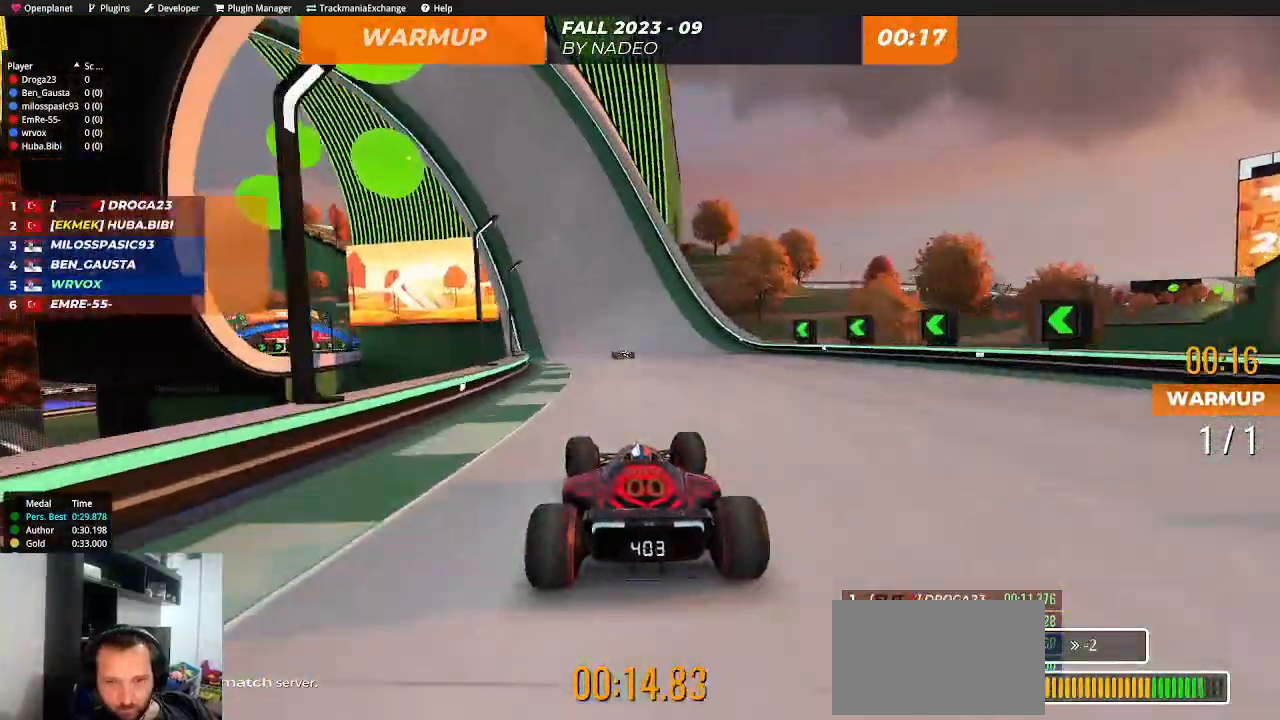
{"keys": ["up"], "events": [[83, "left", "up"], [183, "left", "down"], [267, "left", "up"]]}
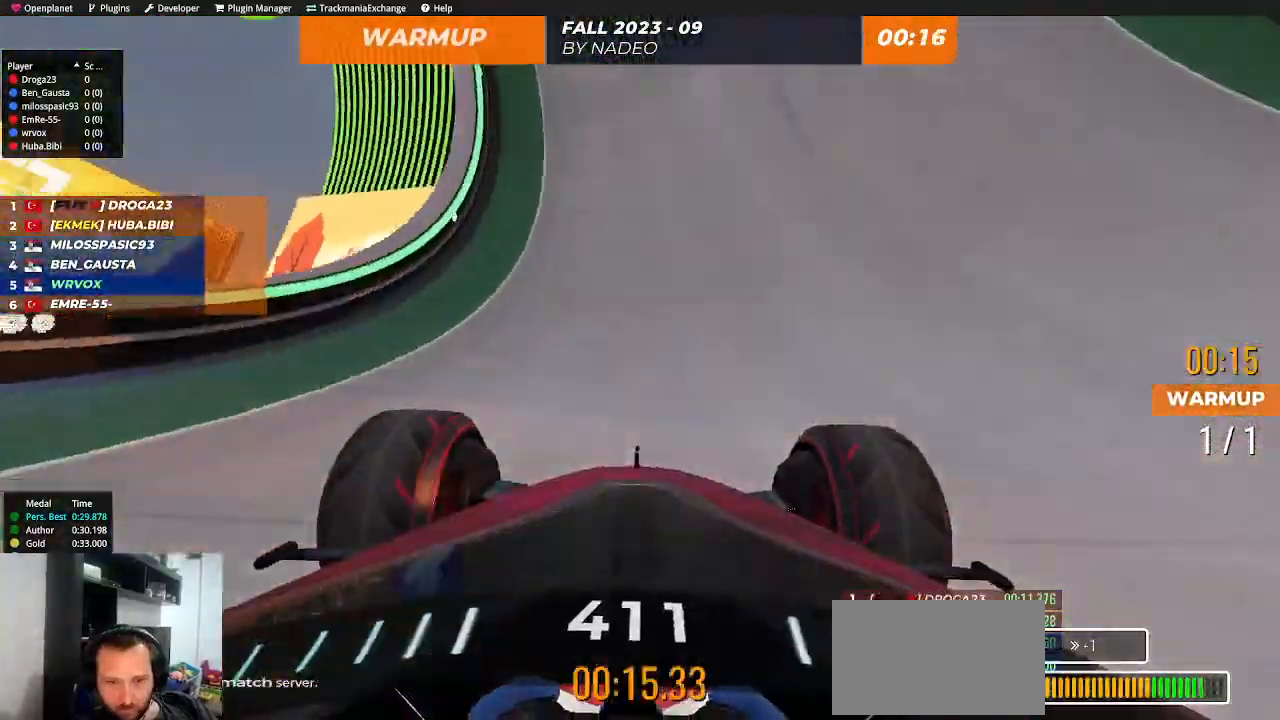
{"keys": ["up"], "events": [[367, "right", "down"], [417, "right", "up"]]}
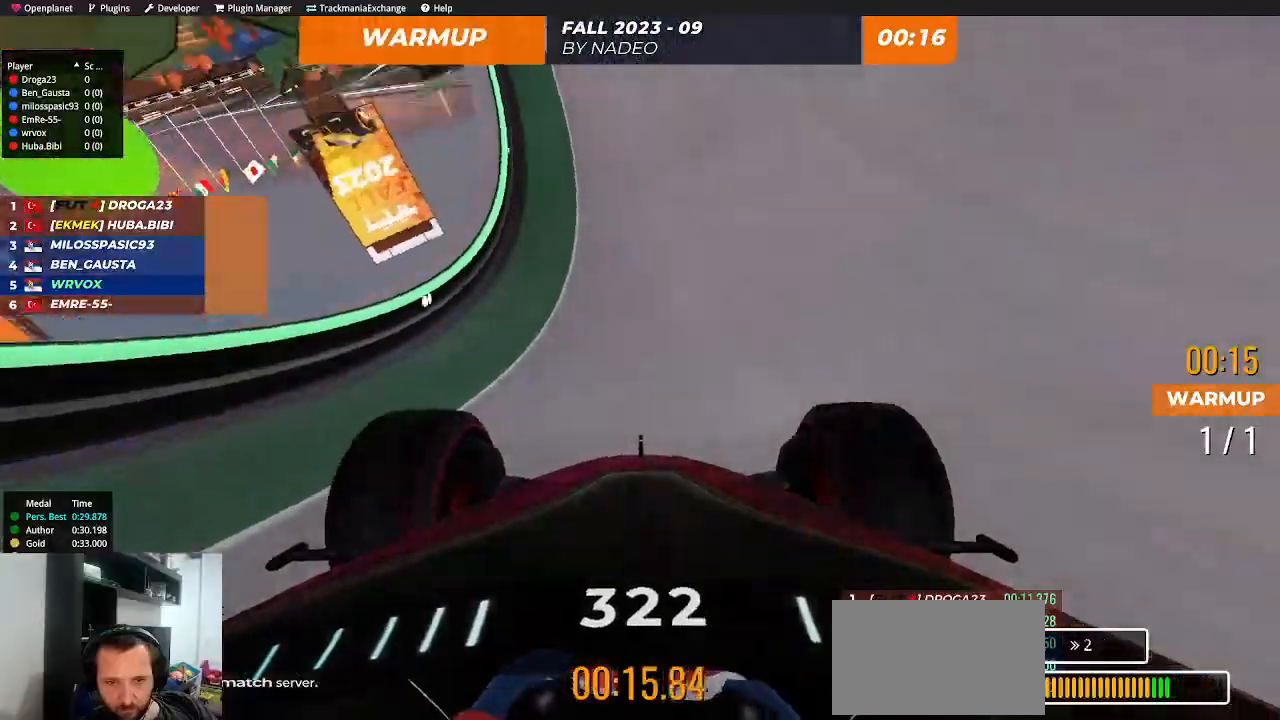
{"keys": ["up"], "events": [[183, "right", "down"], [317, "right", "up"]]}
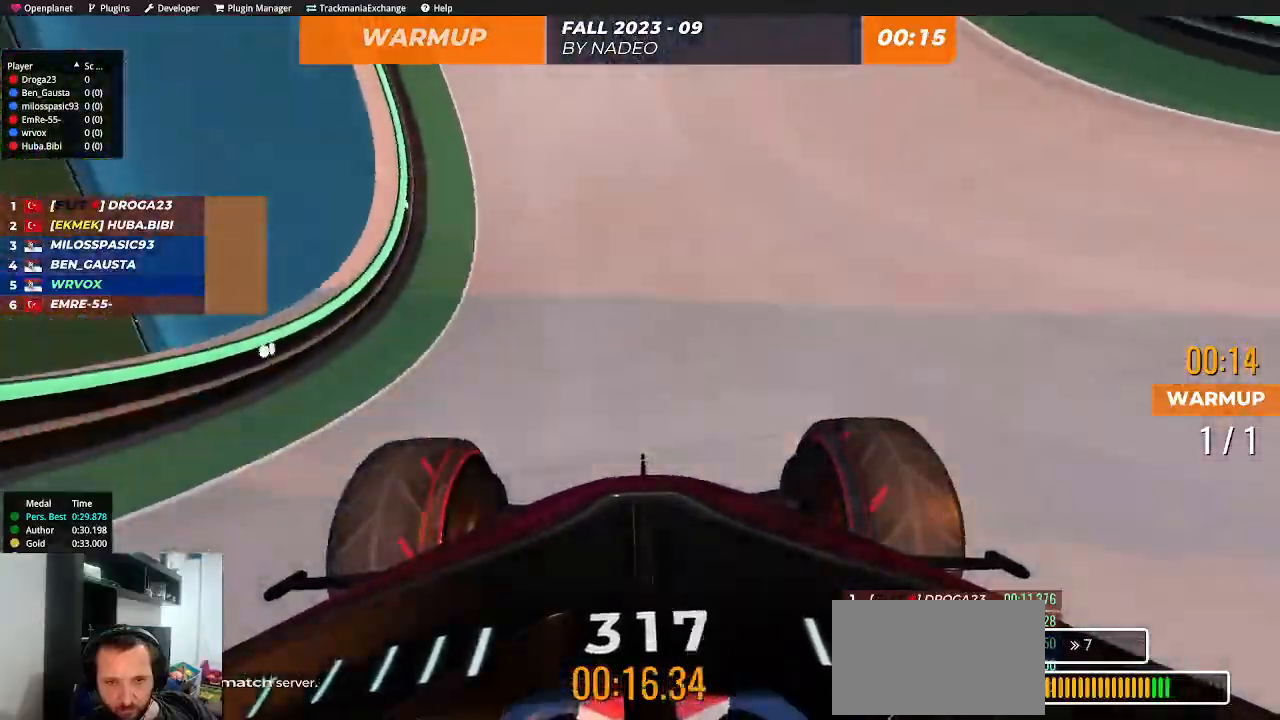
{"keys": ["up"], "events": [[117, "left", "down"], [317, "left", "up"]]}
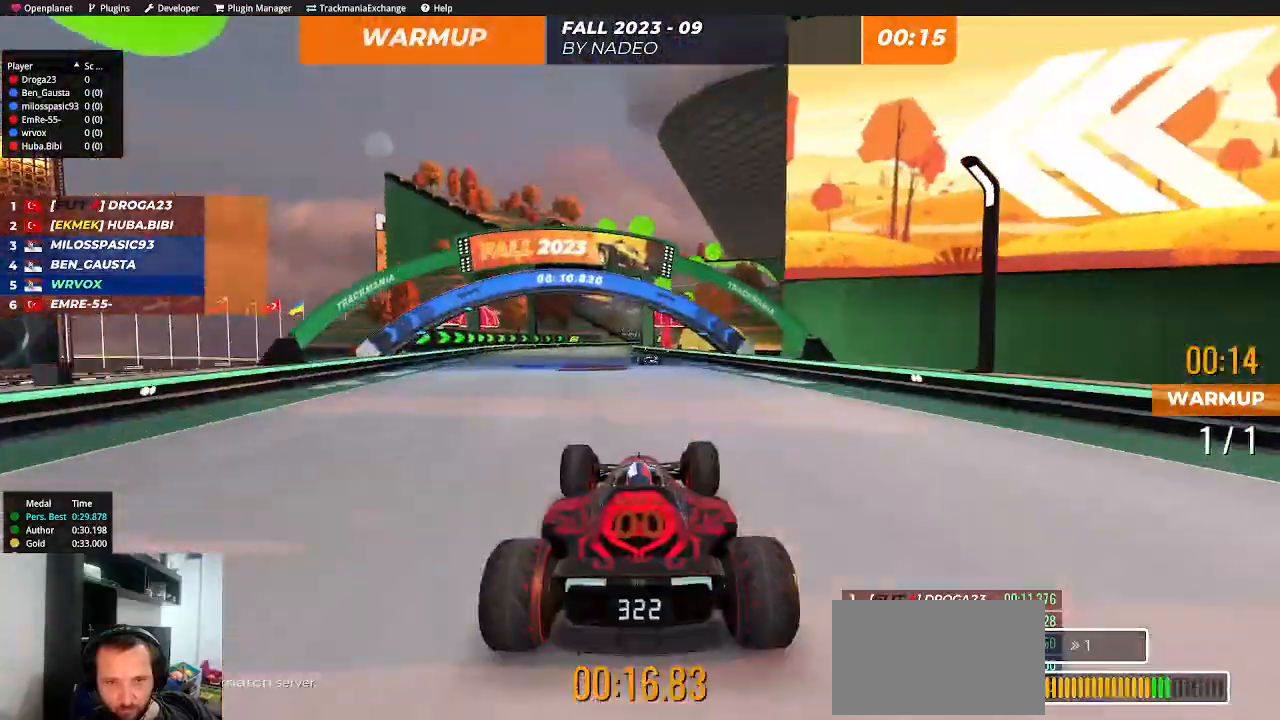
{"keys": ["left", "up"], "events": [[383, "left", "down"]]}
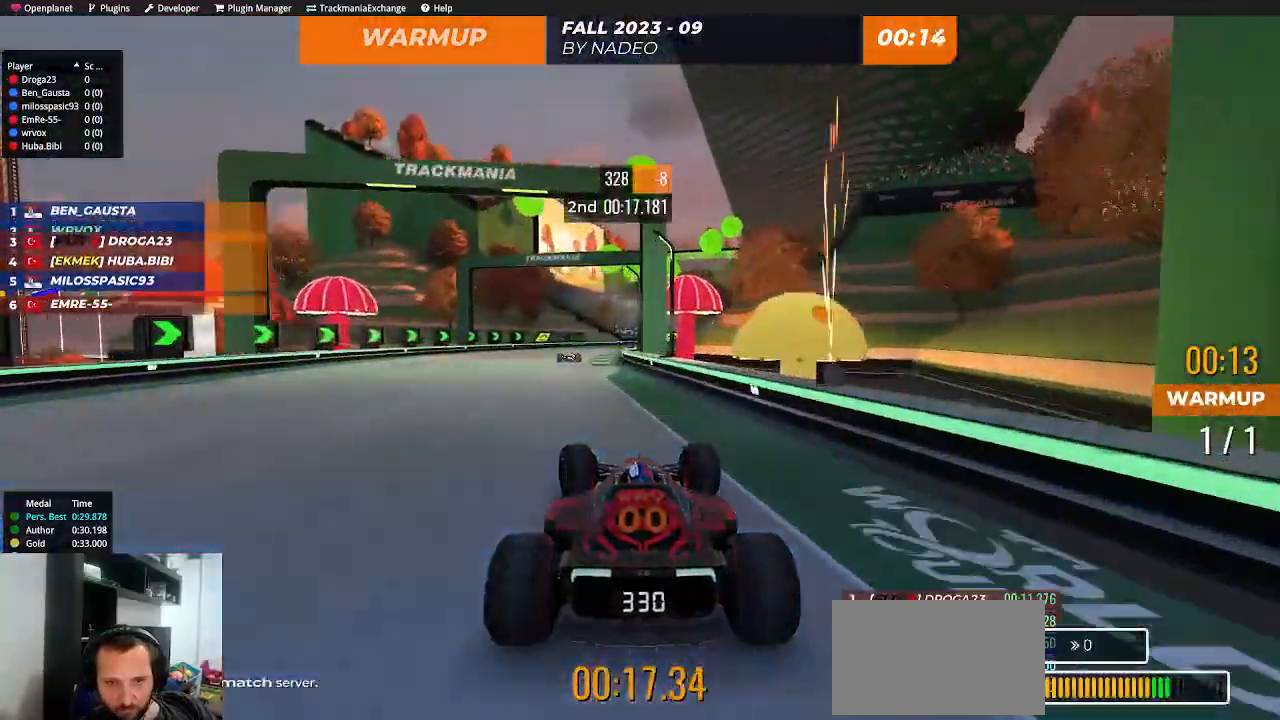
{"keys": ["up"], "events": [[100, "left", "up"], [250, "right", "down"], [500, "right", "up"]]}
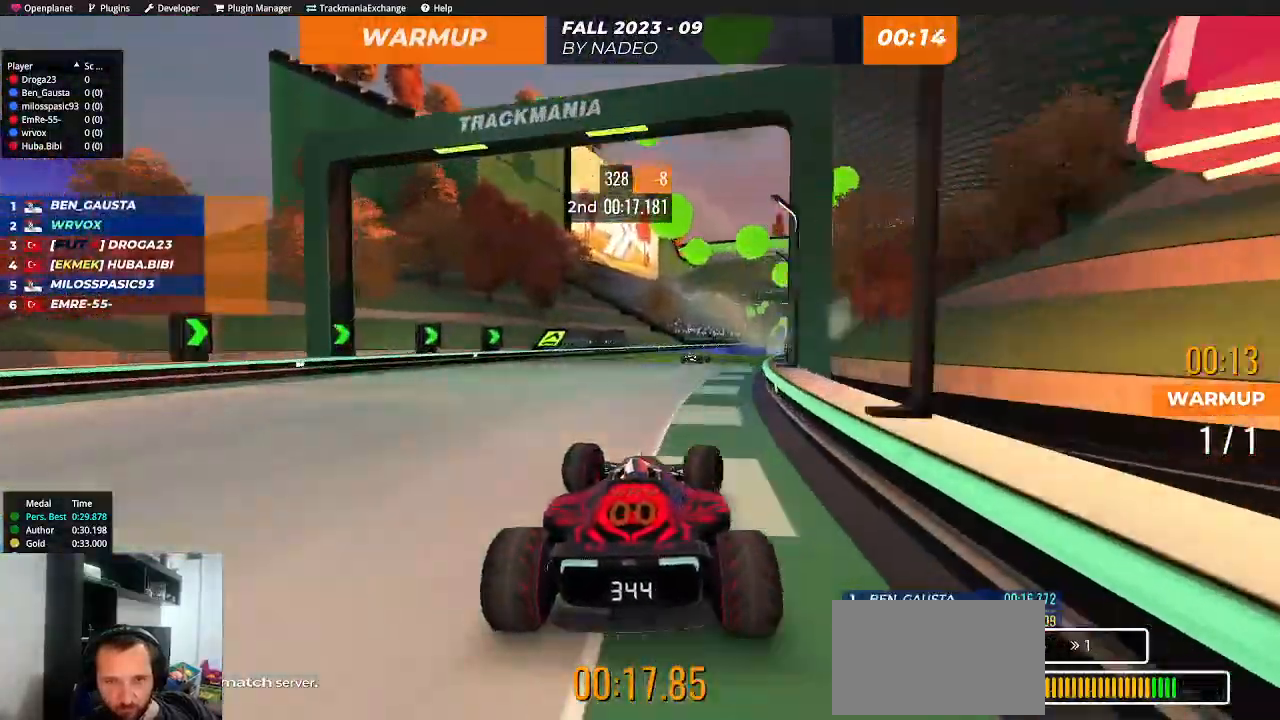
{"keys": ["up"], "events": [[150, "right", "down"], [300, "right", "up"], [417, "right", "down"], [467, "right", "up"]]}
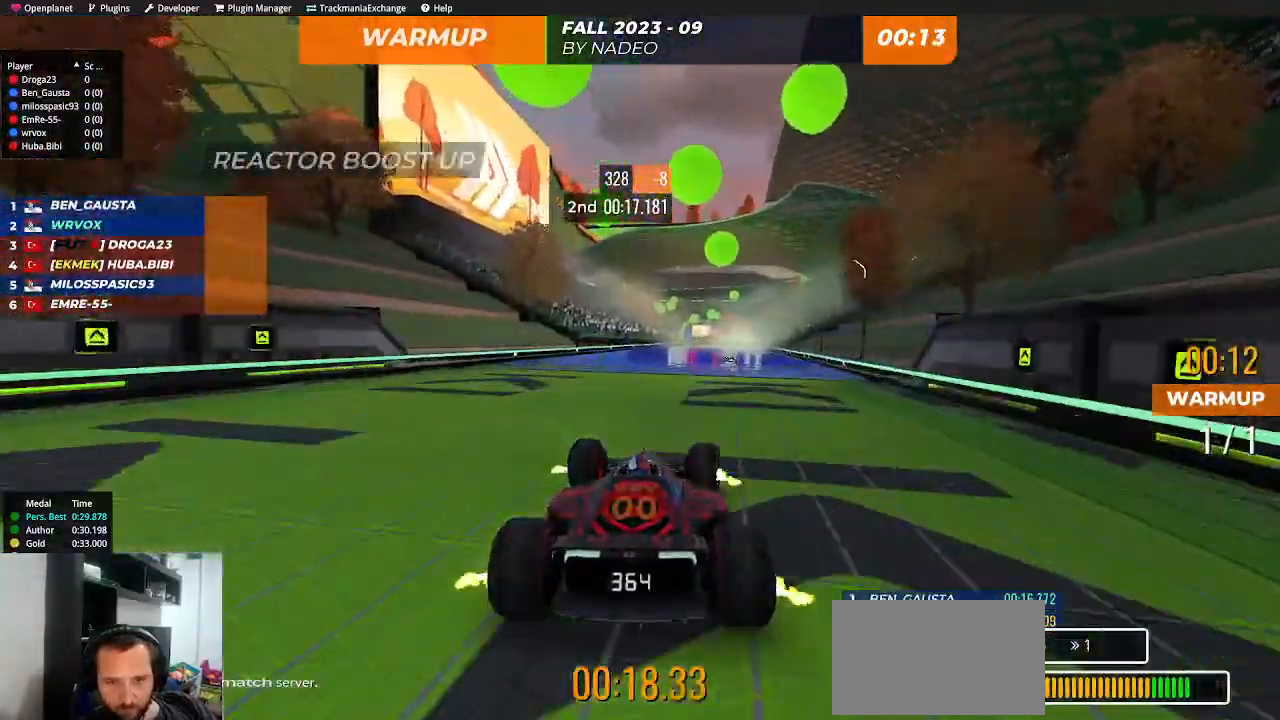
{"keys": ["up"], "events": []}
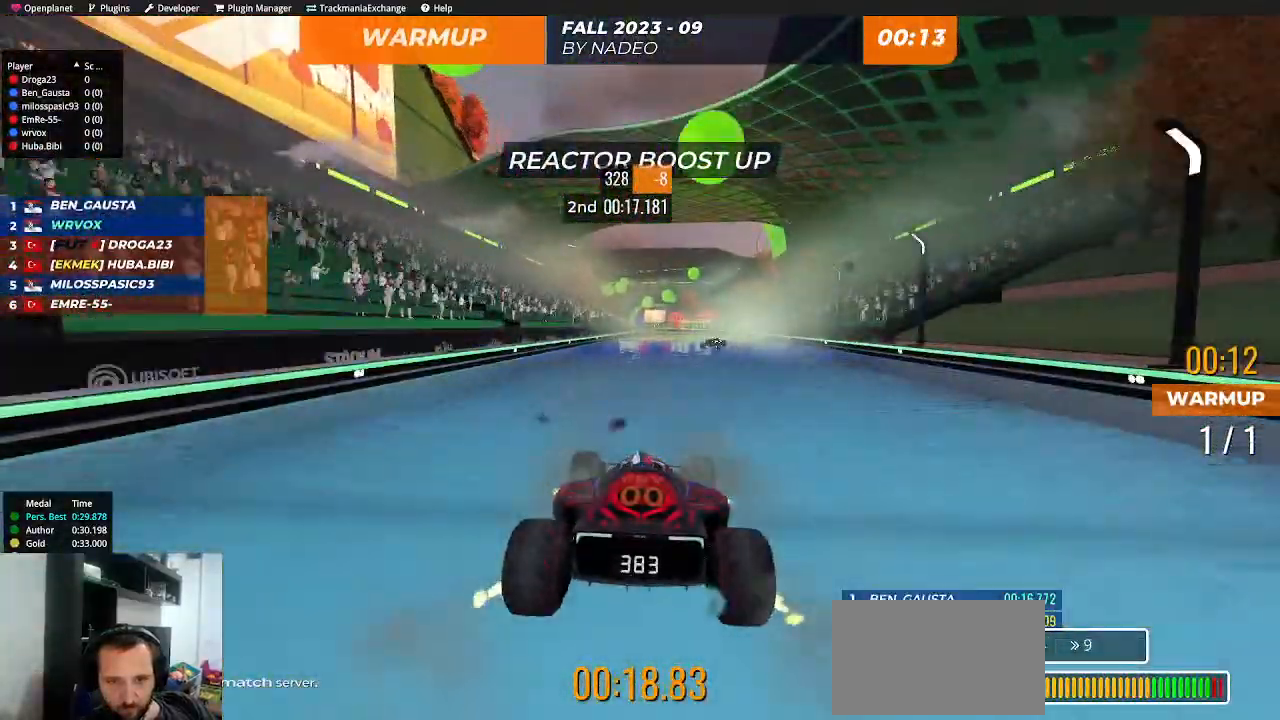
{"keys": ["up"], "events": []}
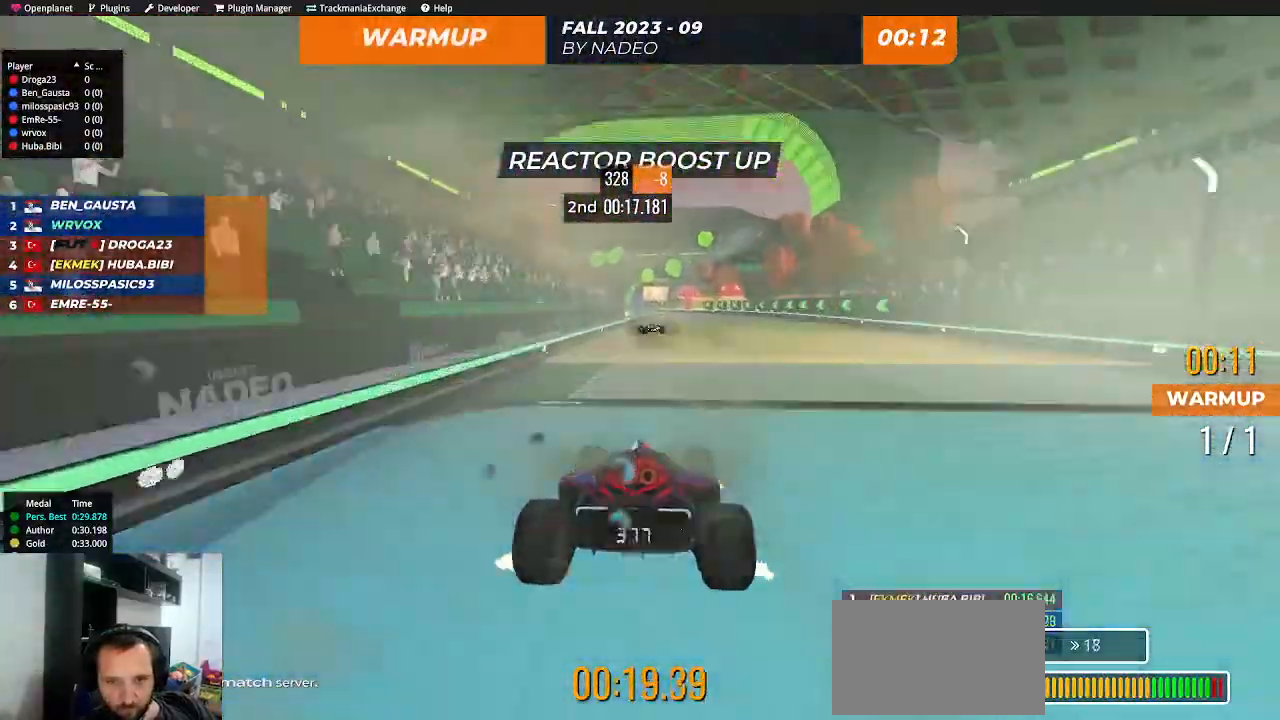
{"keys": ["up"], "events": [[250, "right", "down"], [467, "right", "up"]]}
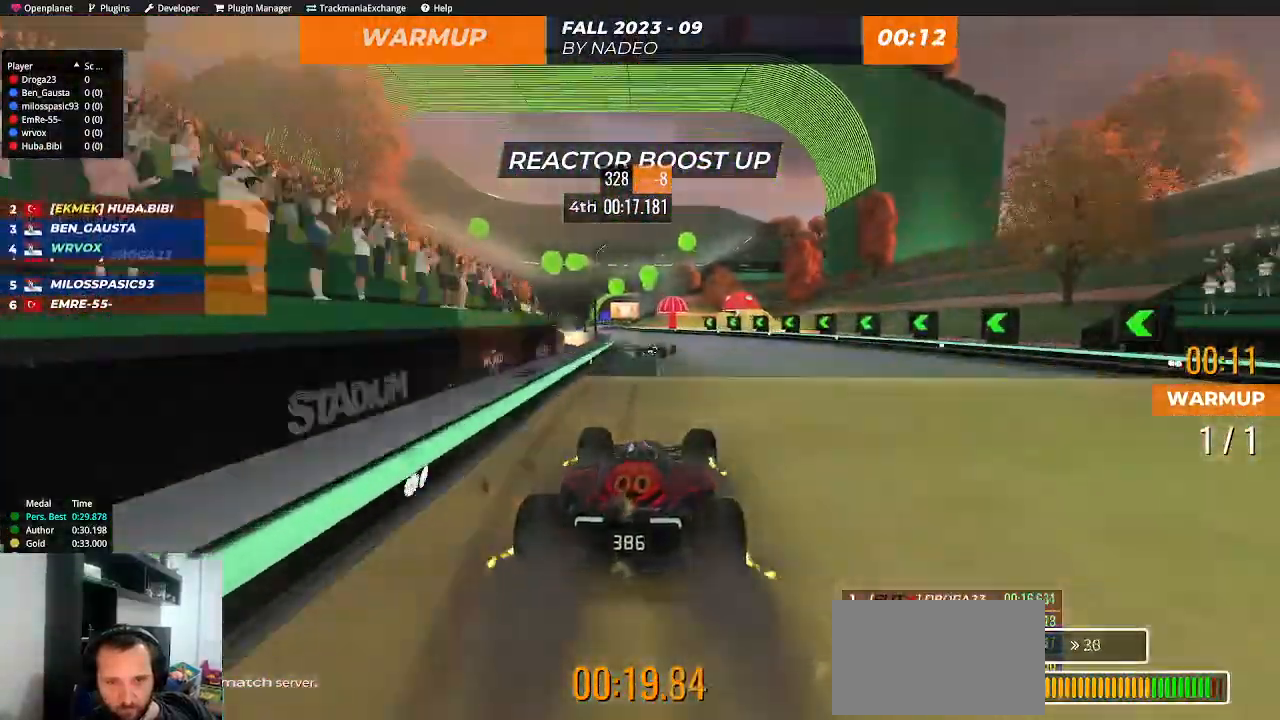
{"keys": ["left", "up"], "events": [[100, "left", "down"], [383, "left", "up"], [500, "left", "down"]]}